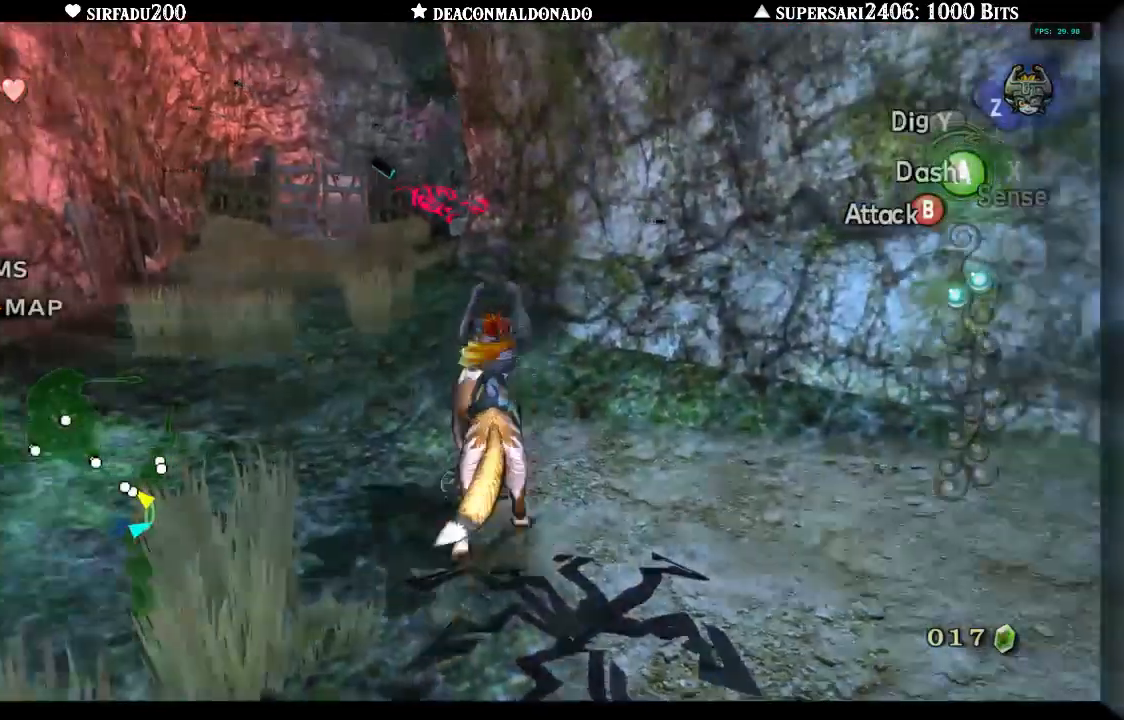
Gameplay with a controller (Nintendo layout); each line is a JSON object with the inputs held at the frame after it (dt_ms = milliseconds from this image to that frame). "events" lists button and stick changes between this image and that frame as [ms after this image, input, new state], when the widget could be followed in between. Not read: DPAD_UP L3 R3.
{"dt_ms": 500, "buttons": [], "left_stick": "up", "right_stick": "center", "events": [[150, "A", "down"], [217, "left_stick", "up"], [250, "A", "up"]]}
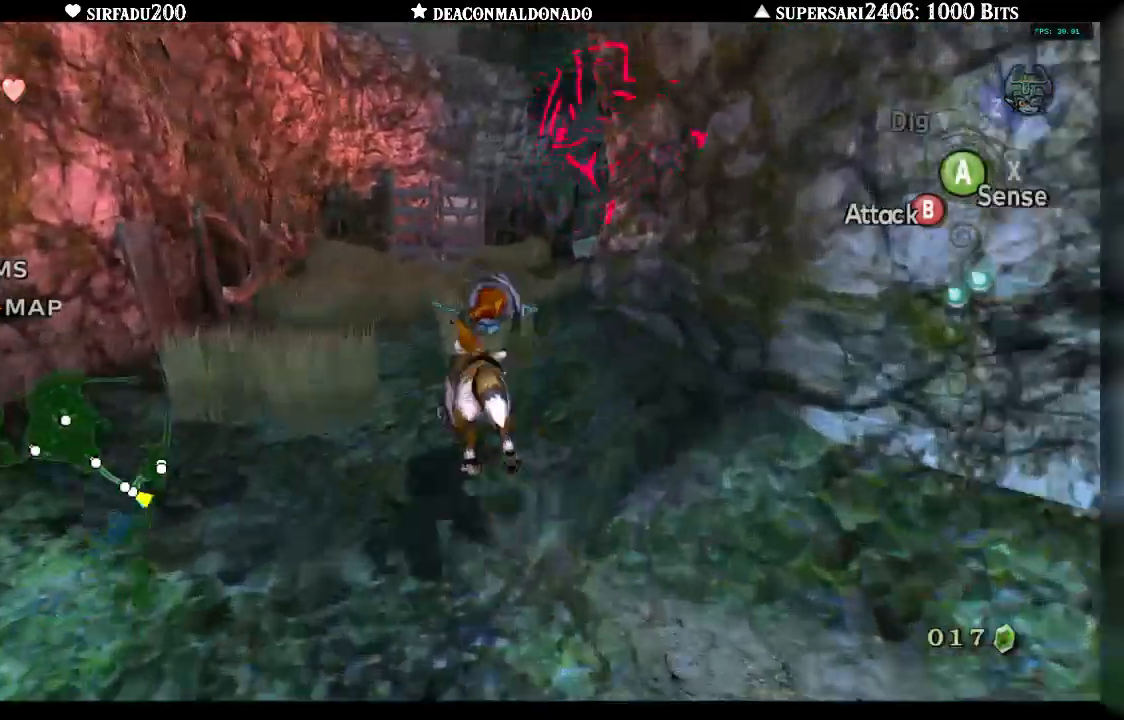
{"dt_ms": 500, "buttons": [], "left_stick": "up", "right_stick": "center", "events": []}
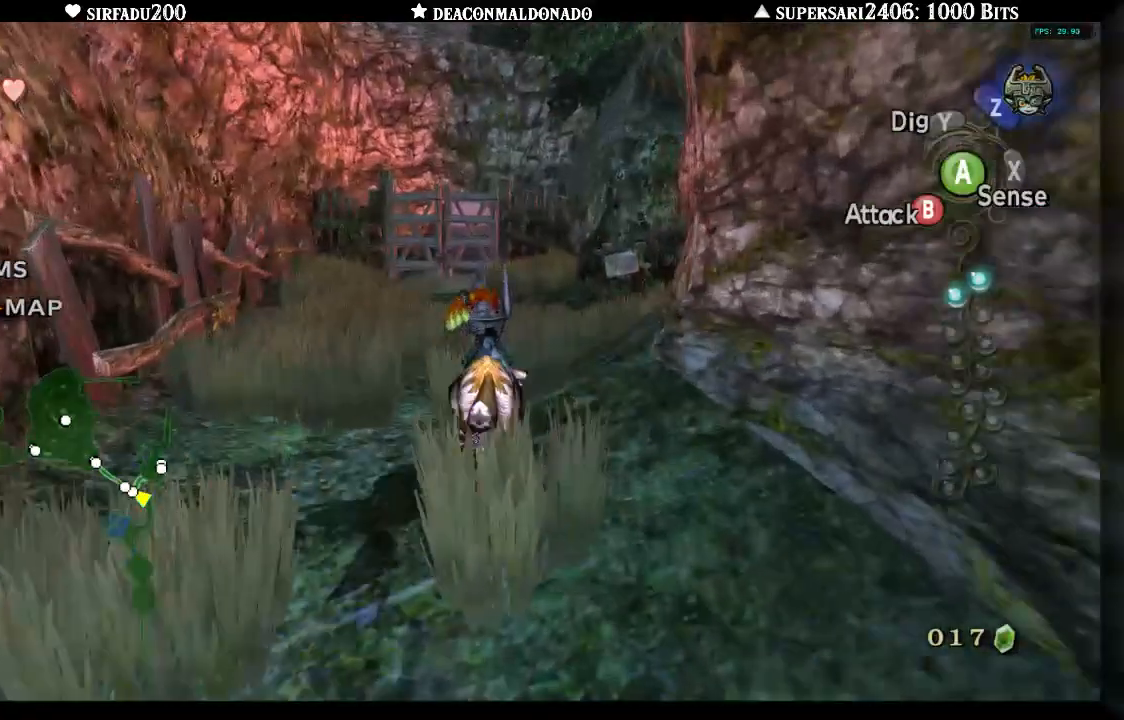
{"dt_ms": 500, "buttons": [], "left_stick": "up", "right_stick": "right", "events": [[450, "right_stick", "right"]]}
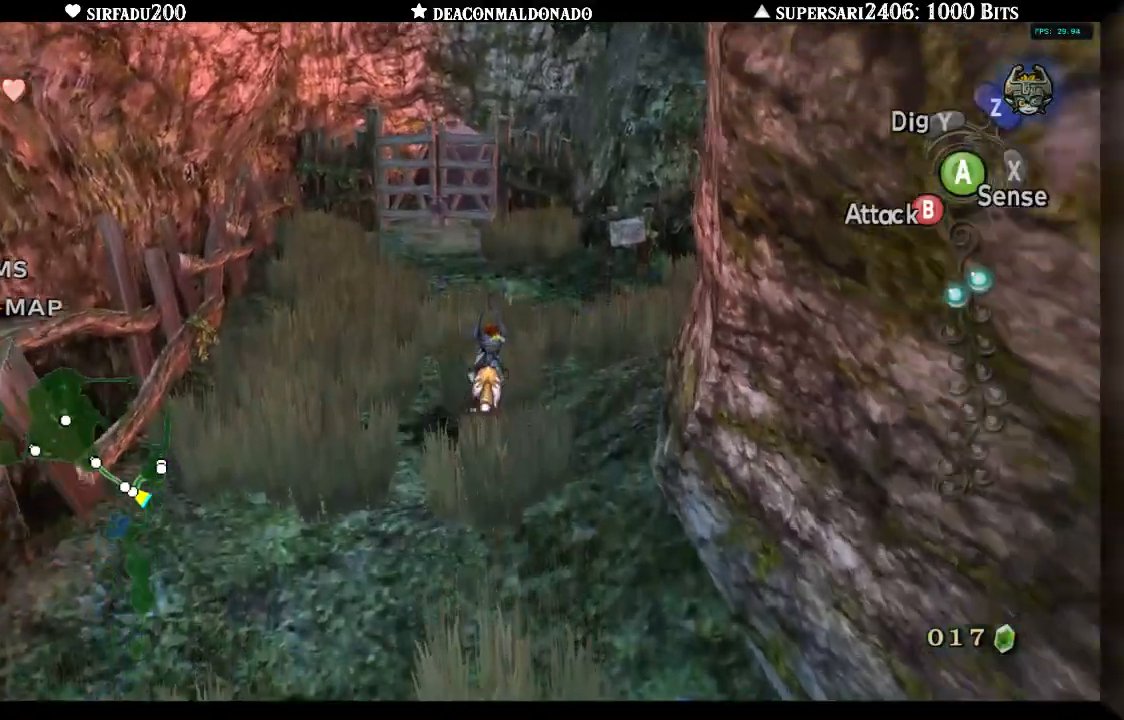
{"dt_ms": 500, "buttons": [], "left_stick": "up", "right_stick": "right", "events": []}
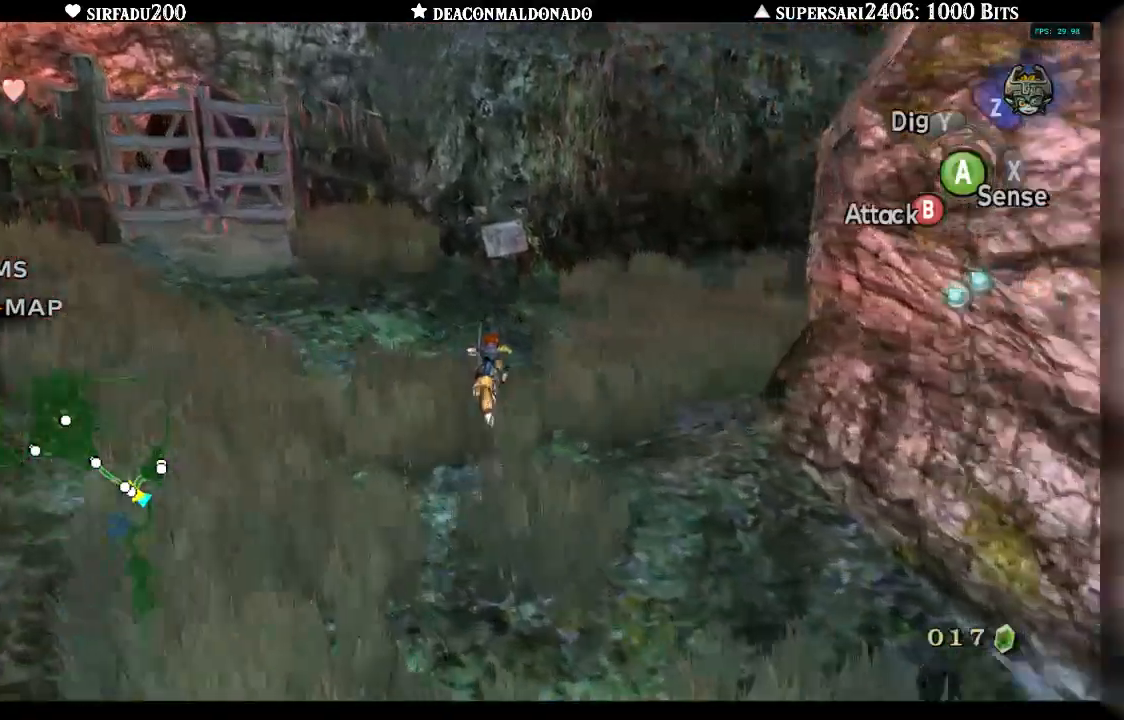
{"dt_ms": 500, "buttons": [], "left_stick": "up-left", "right_stick": "center", "events": [[217, "left_stick", "up-right"], [300, "right_stick", "center"], [383, "left_stick", "up"], [483, "left_stick", "up-left"]]}
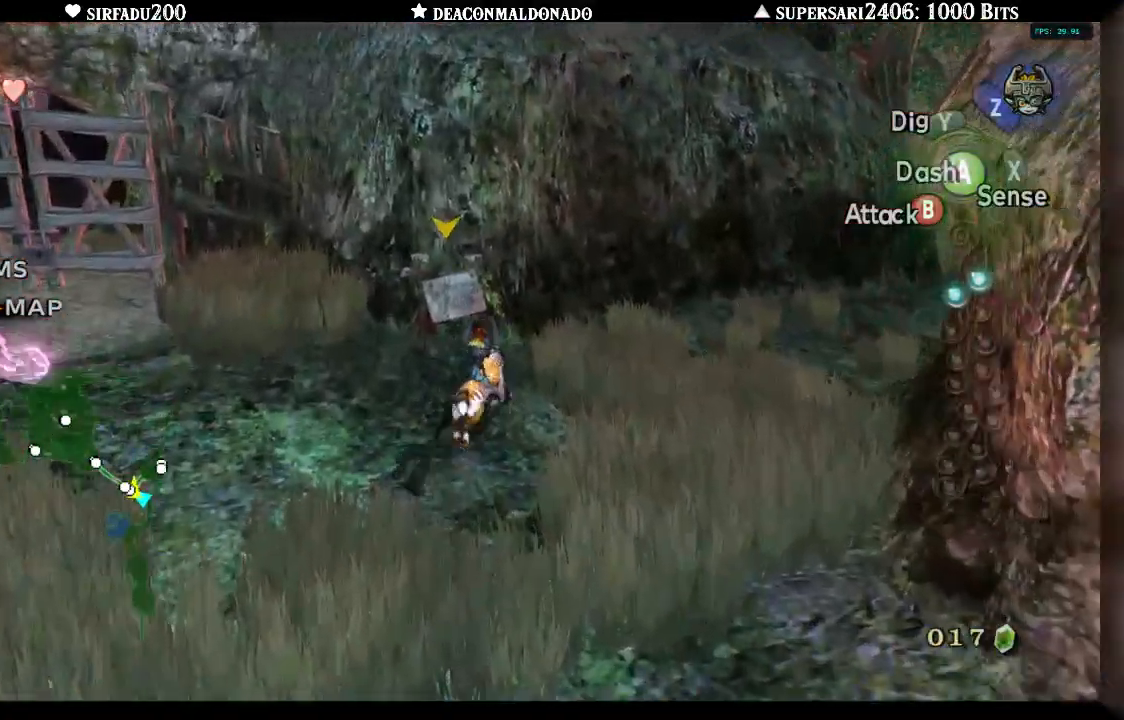
{"dt_ms": 500, "buttons": [], "left_stick": "up-left", "right_stick": "center", "events": [[33, "left_stick", "left"], [133, "X", "down"], [250, "X", "up"], [383, "left_stick", "up-left"]]}
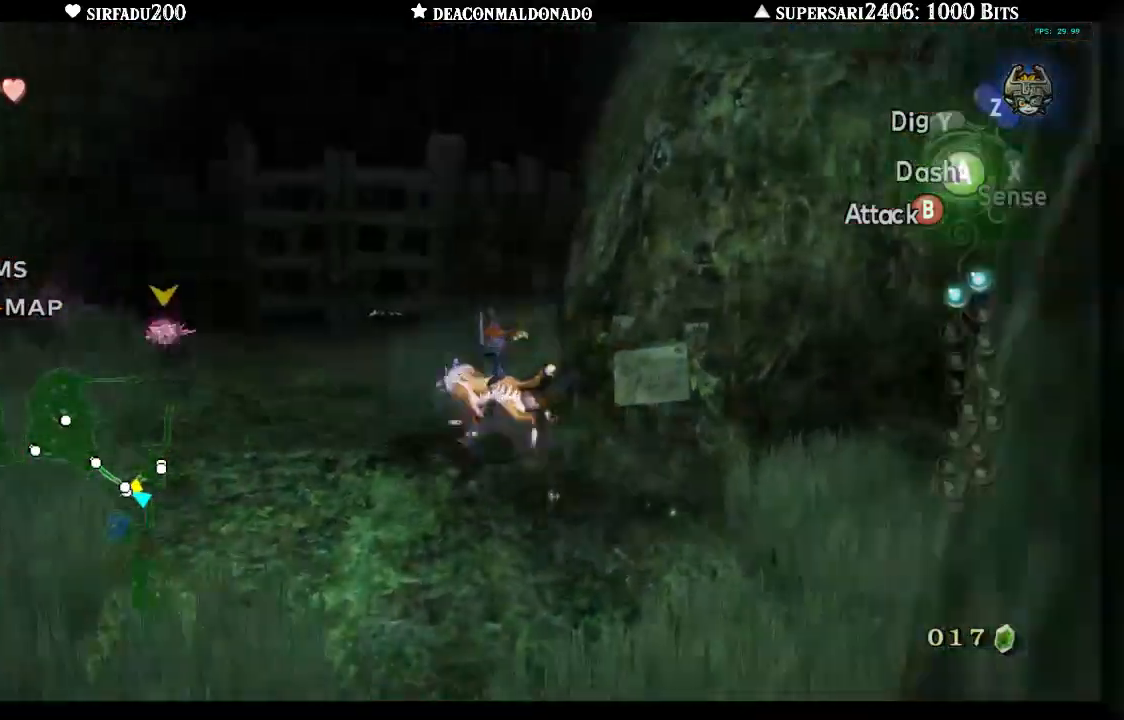
{"dt_ms": 500, "buttons": [], "left_stick": "down-right", "right_stick": "center", "events": [[217, "left_stick", "down-left"], [333, "X", "down"], [333, "left_stick", "down-right"], [450, "X", "up"]]}
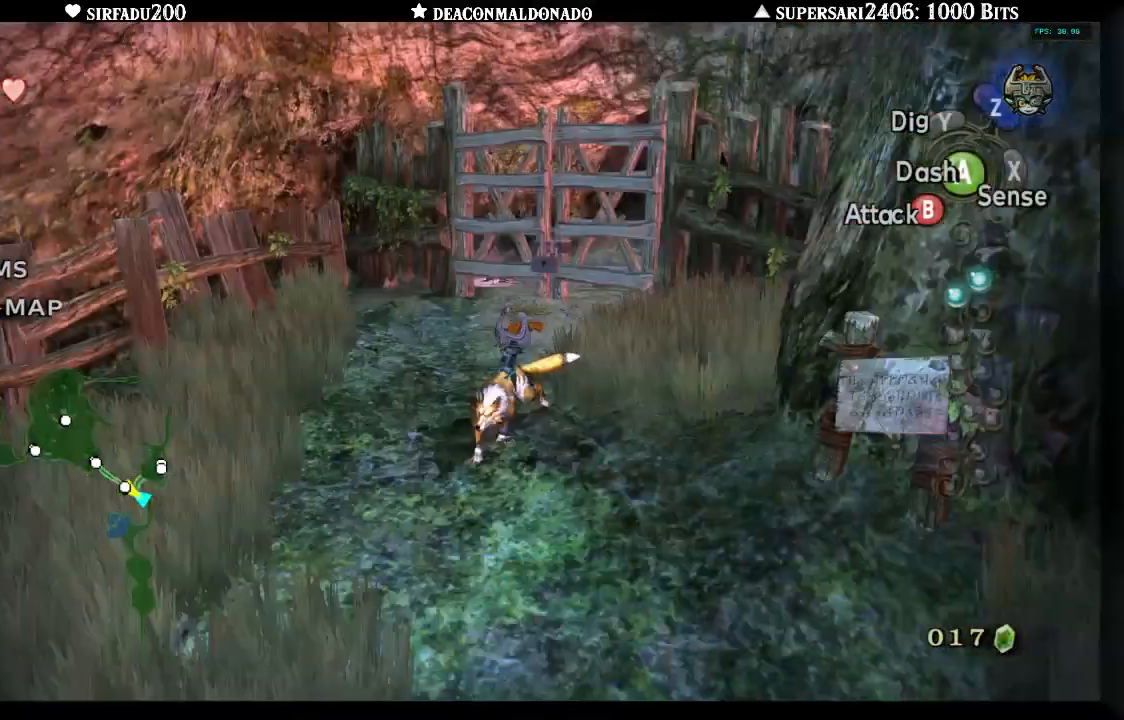
{"dt_ms": 500, "buttons": [], "left_stick": "up-right", "right_stick": "right", "events": [[67, "left_stick", "right"], [133, "right_stick", "right"], [450, "left_stick", "up-right"]]}
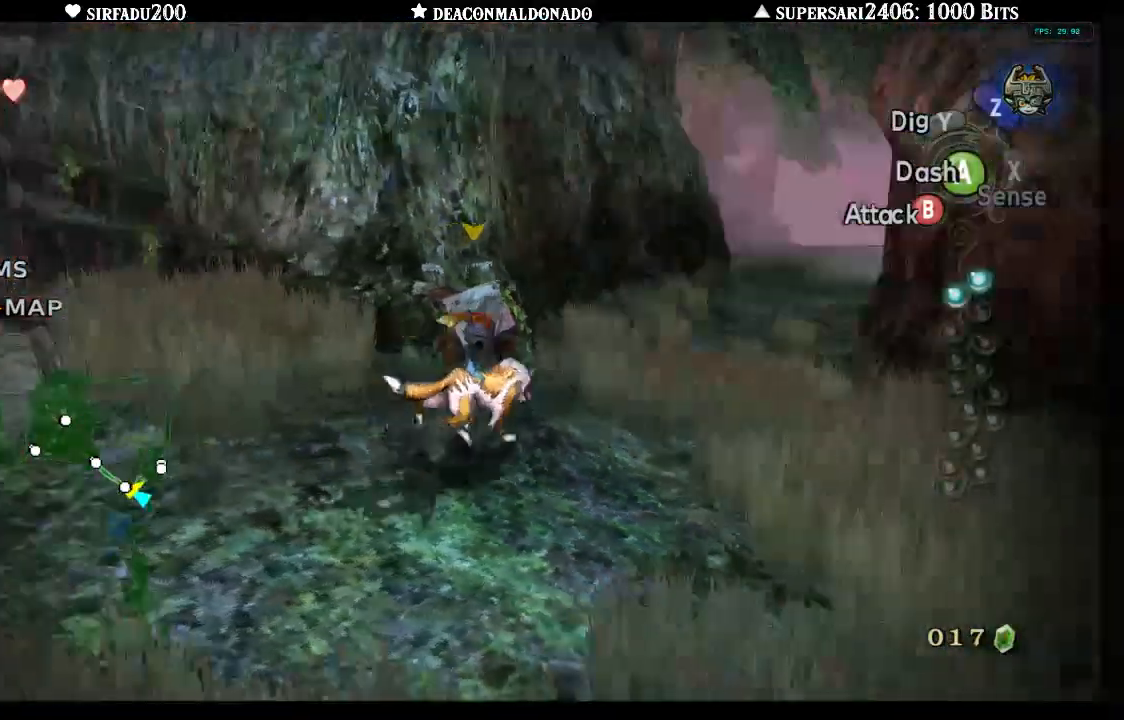
{"dt_ms": 500, "buttons": [], "left_stick": "down-right", "right_stick": "center", "events": [[67, "right_stick", "center"], [283, "left_stick", "right"], [467, "left_stick", "down-right"]]}
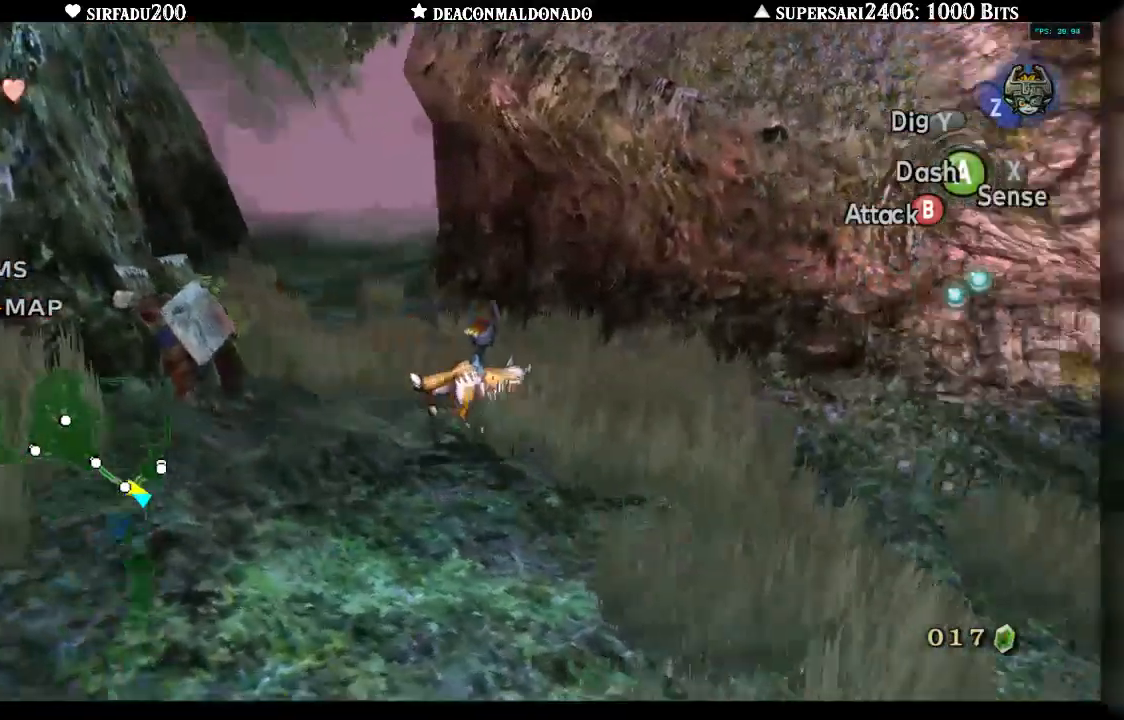
{"dt_ms": 500, "buttons": [], "left_stick": "up-left", "right_stick": "left", "events": [[17, "right_stick", "left"], [50, "left_stick", "down"], [167, "left_stick", "down-left"], [433, "left_stick", "up-left"]]}
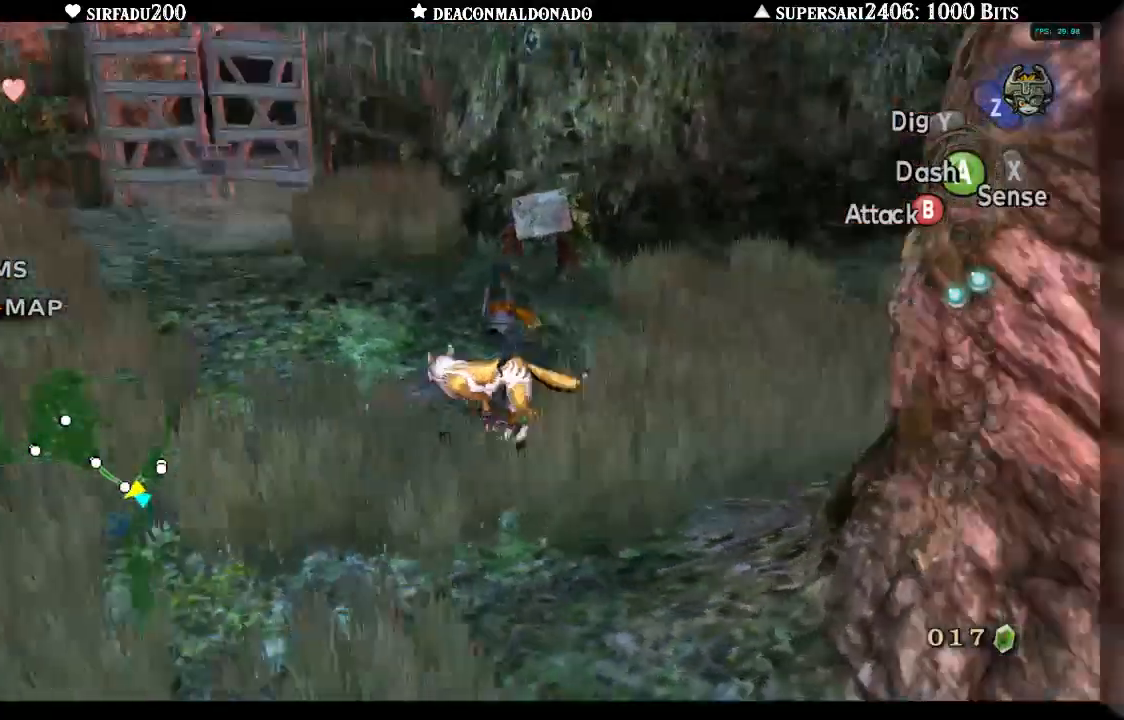
{"dt_ms": 500, "buttons": [], "left_stick": "up", "right_stick": "center", "events": [[83, "right_stick", "center"], [200, "left_stick", "up"]]}
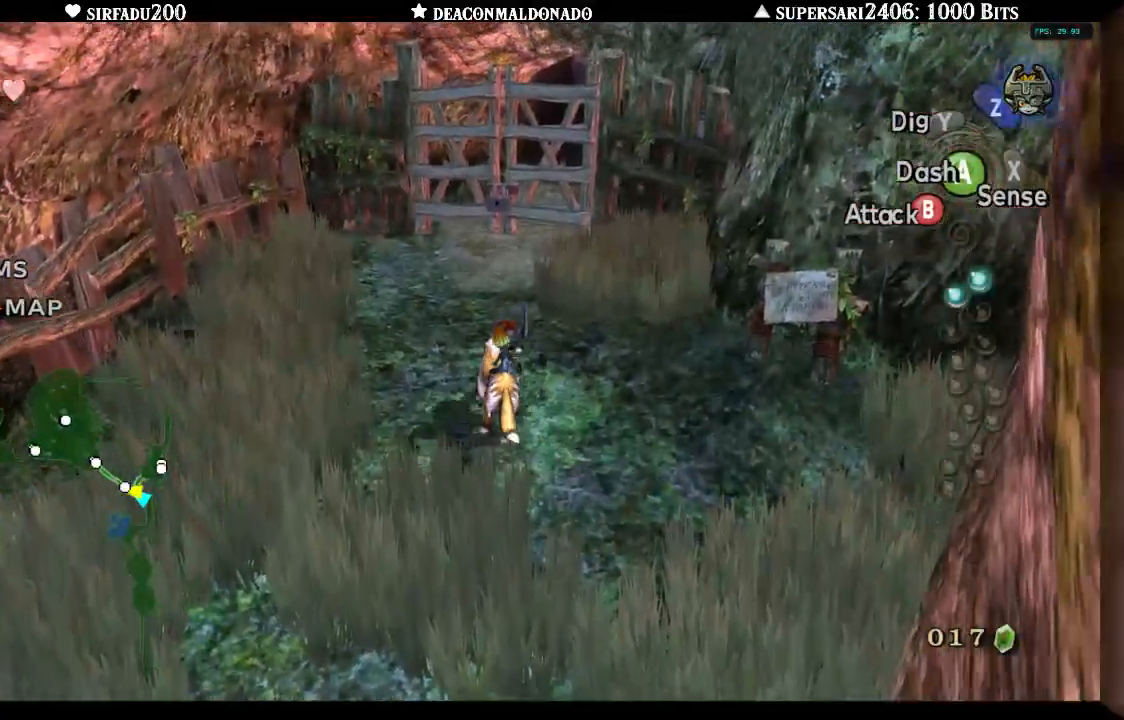
{"dt_ms": 500, "buttons": [], "left_stick": "up-left", "right_stick": "center", "events": [[467, "left_stick", "up-left"]]}
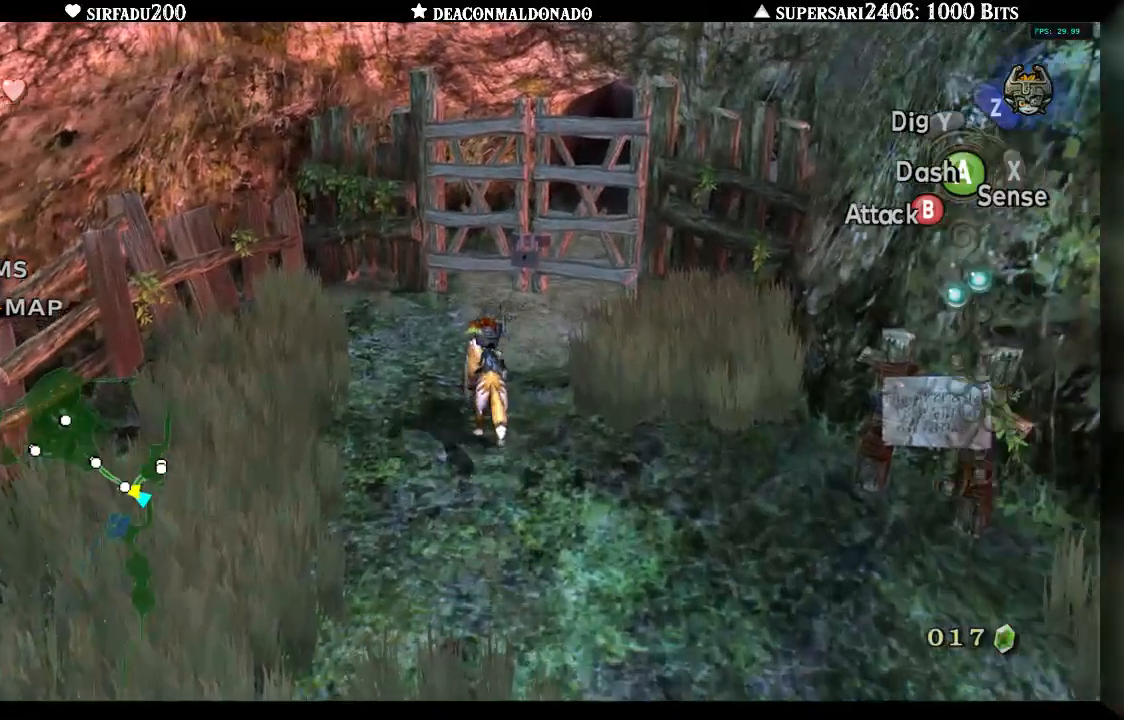
{"dt_ms": 500, "buttons": [], "left_stick": "up", "right_stick": "center", "events": [[483, "left_stick", "up"]]}
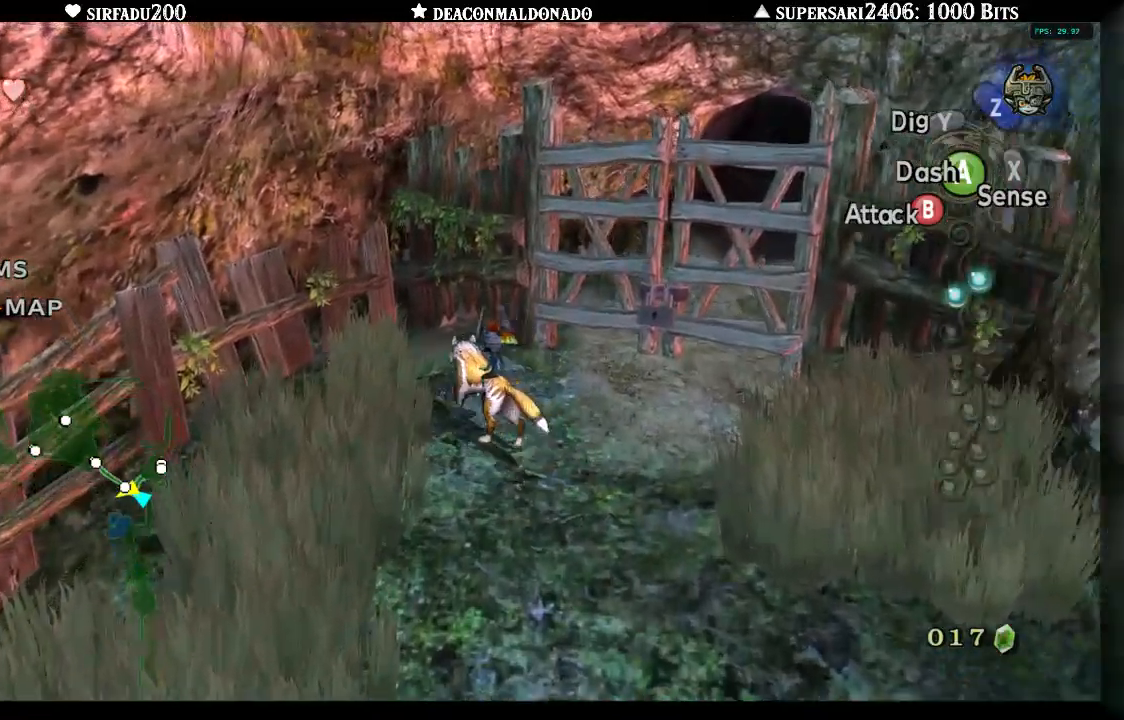
{"dt_ms": 1000, "buttons": [], "left_stick": "center", "right_stick": "center"}
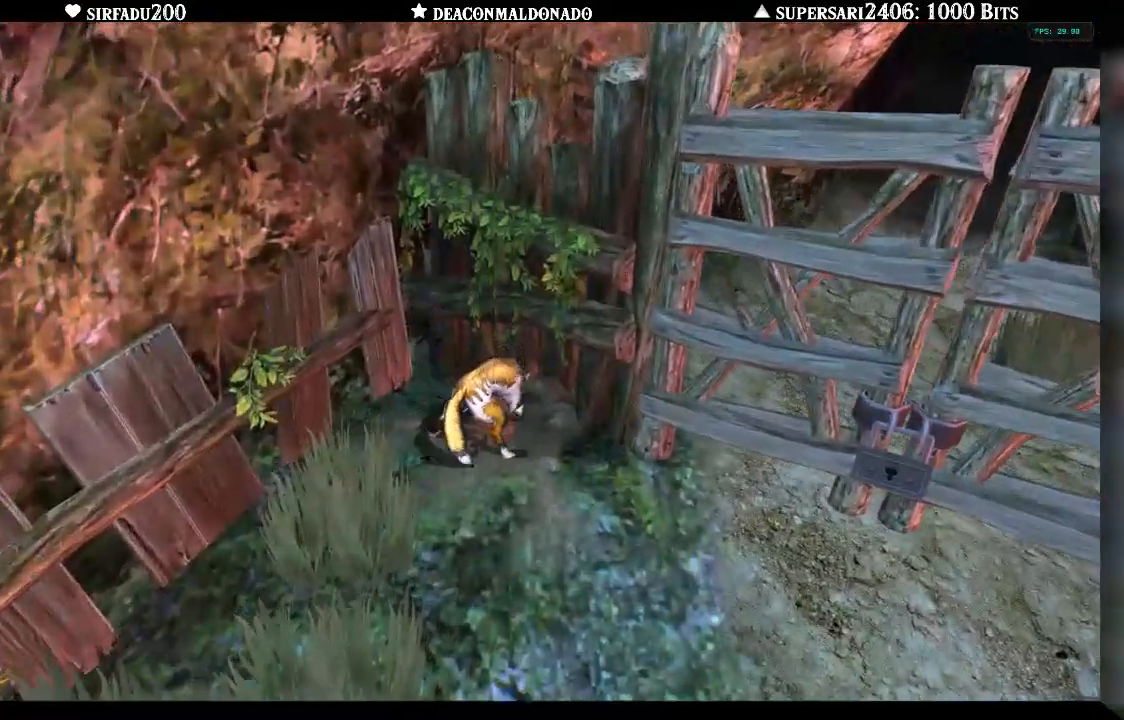
{"dt_ms": 500, "buttons": [], "left_stick": "up", "right_stick": "center", "events": [[267, "left_stick", "up"]]}
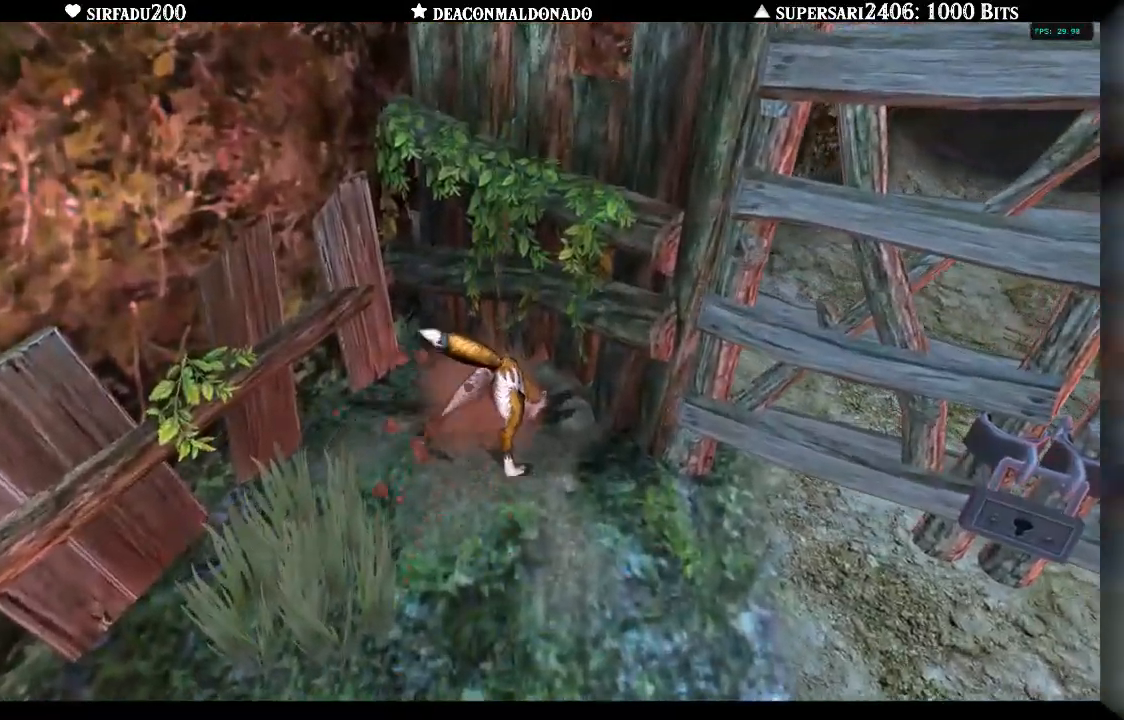
{"dt_ms": 500, "buttons": [], "left_stick": "up-right", "right_stick": "center", "events": [[433, "left_stick", "up-right"]]}
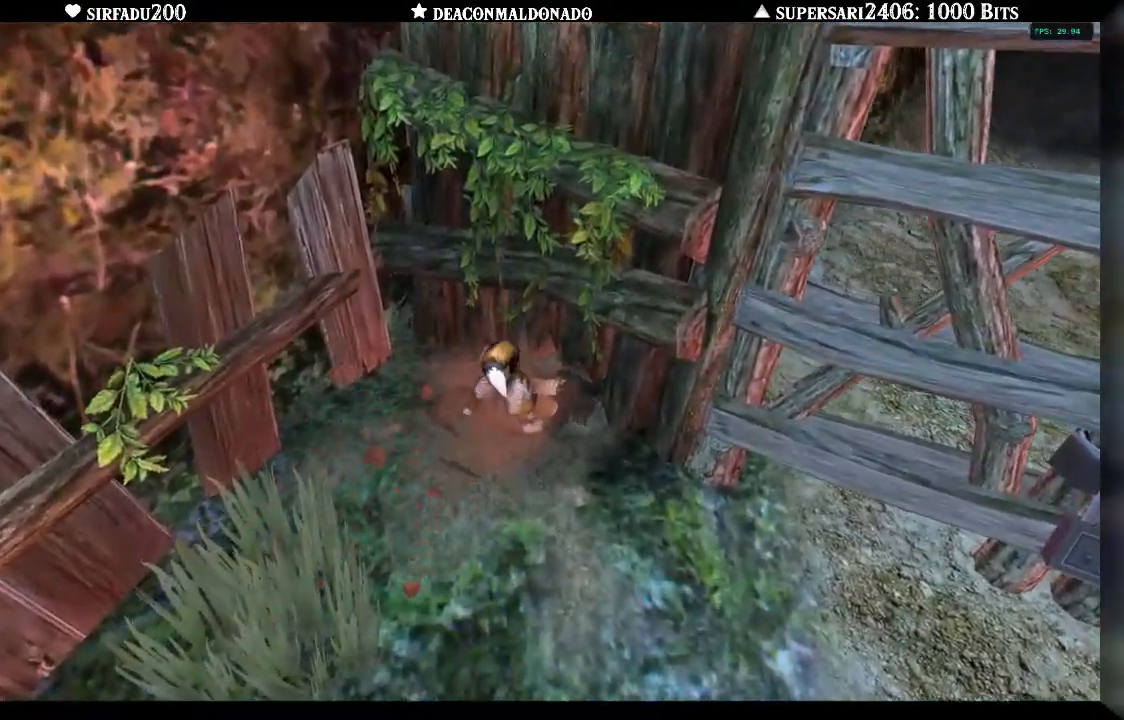
{"dt_ms": 500, "buttons": [], "left_stick": "up-right", "right_stick": "center", "events": []}
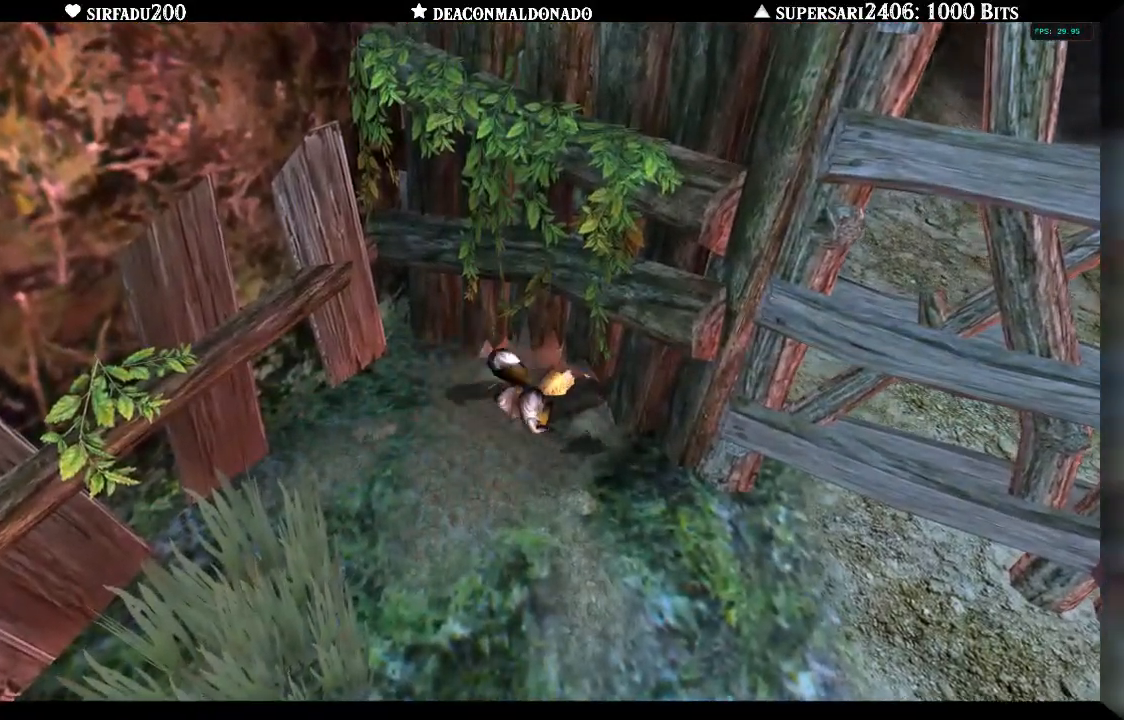
{"dt_ms": 500, "buttons": [], "left_stick": "up-right", "right_stick": "center", "events": []}
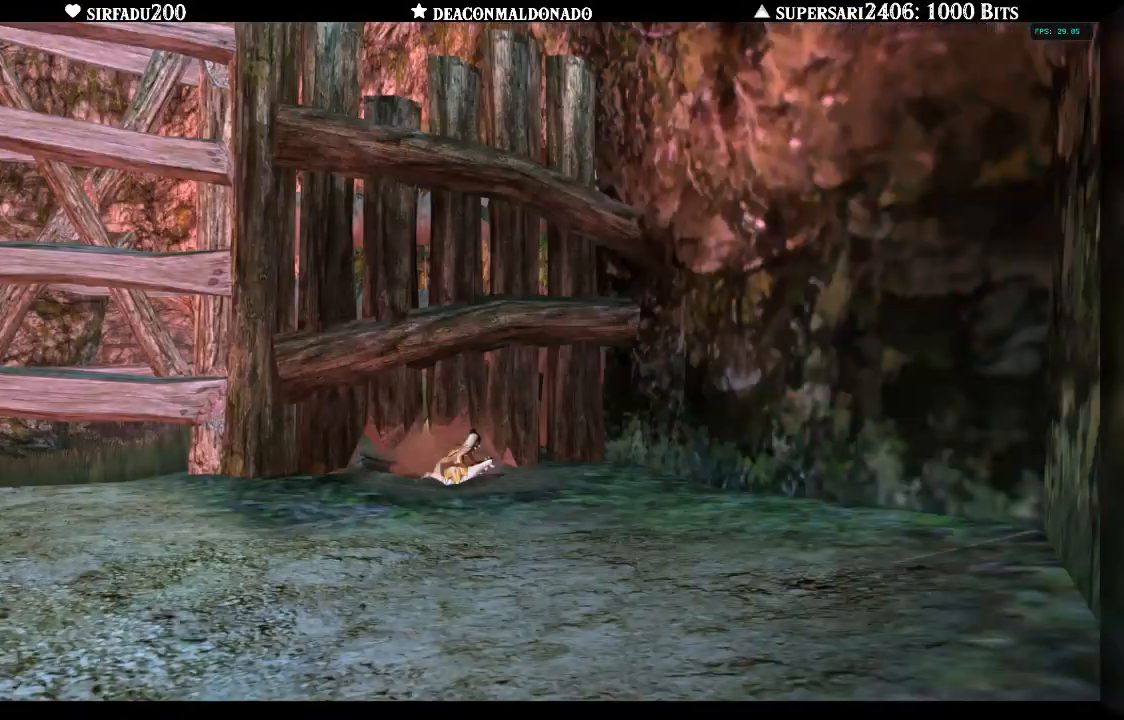
{"dt_ms": 500, "buttons": ["L1"], "left_stick": "center", "right_stick": "center", "events": [[33, "left_stick", "center"], [433, "L1", "down"]]}
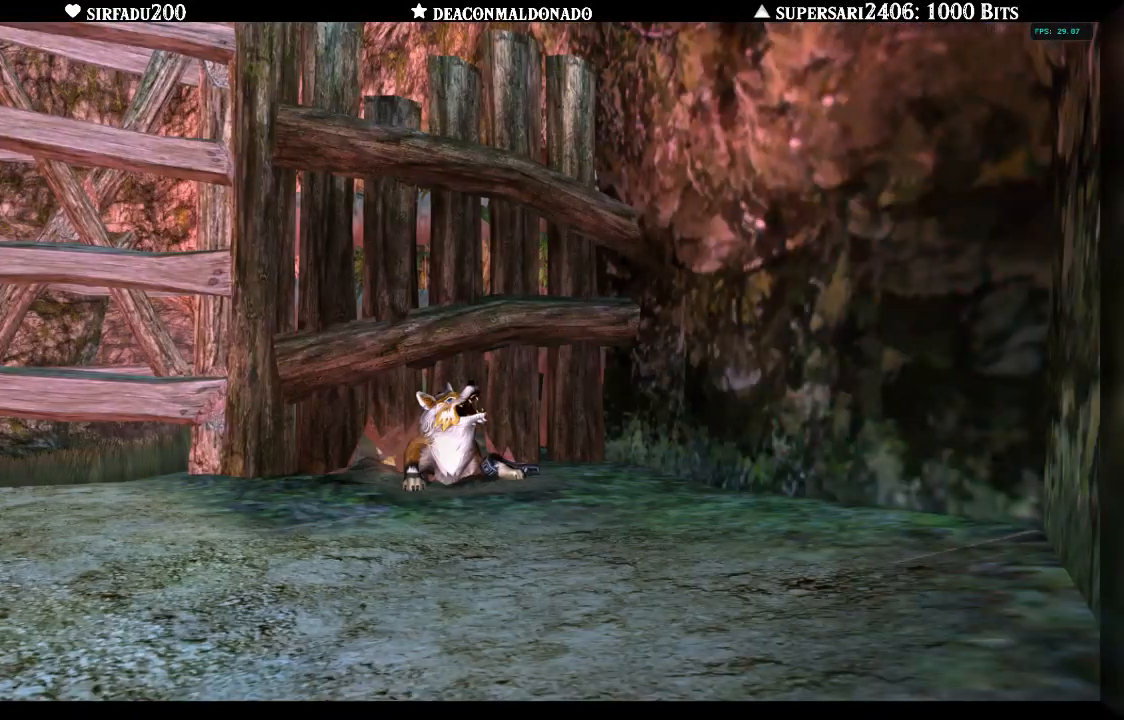
{"dt_ms": 500, "buttons": [], "left_stick": "center", "right_stick": "center", "events": [[450, "L1", "up"]]}
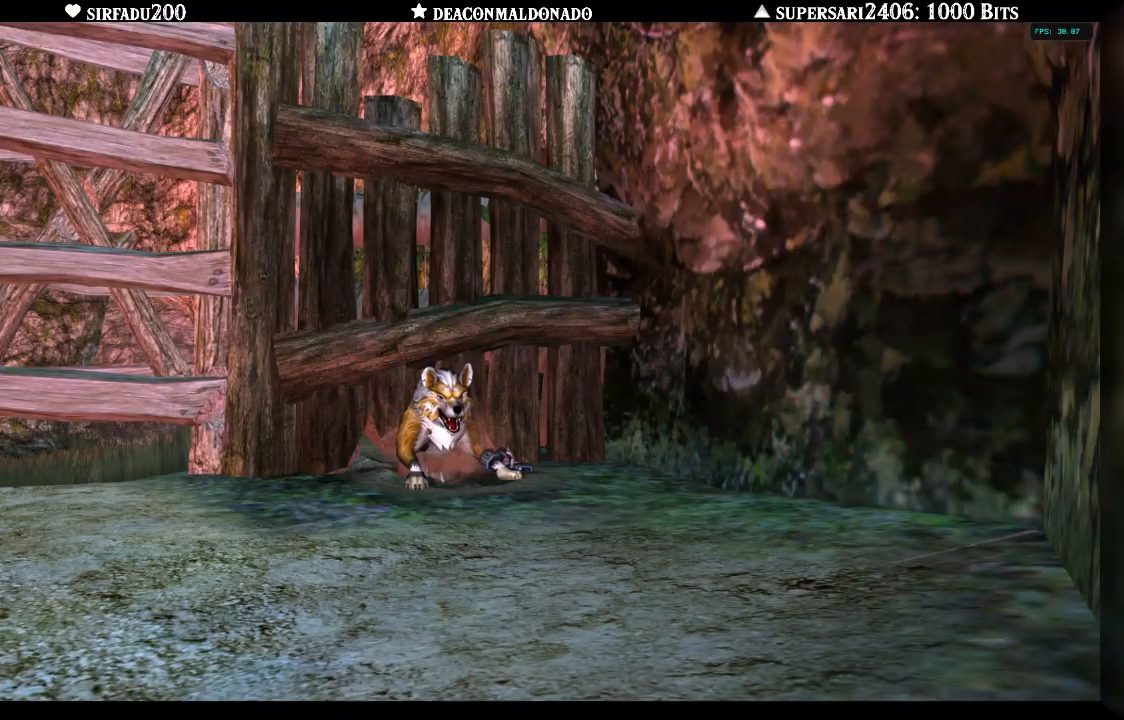
{"dt_ms": 500, "buttons": [], "left_stick": "center", "right_stick": "center", "events": [[33, "L1", "down"], [467, "L1", "up"]]}
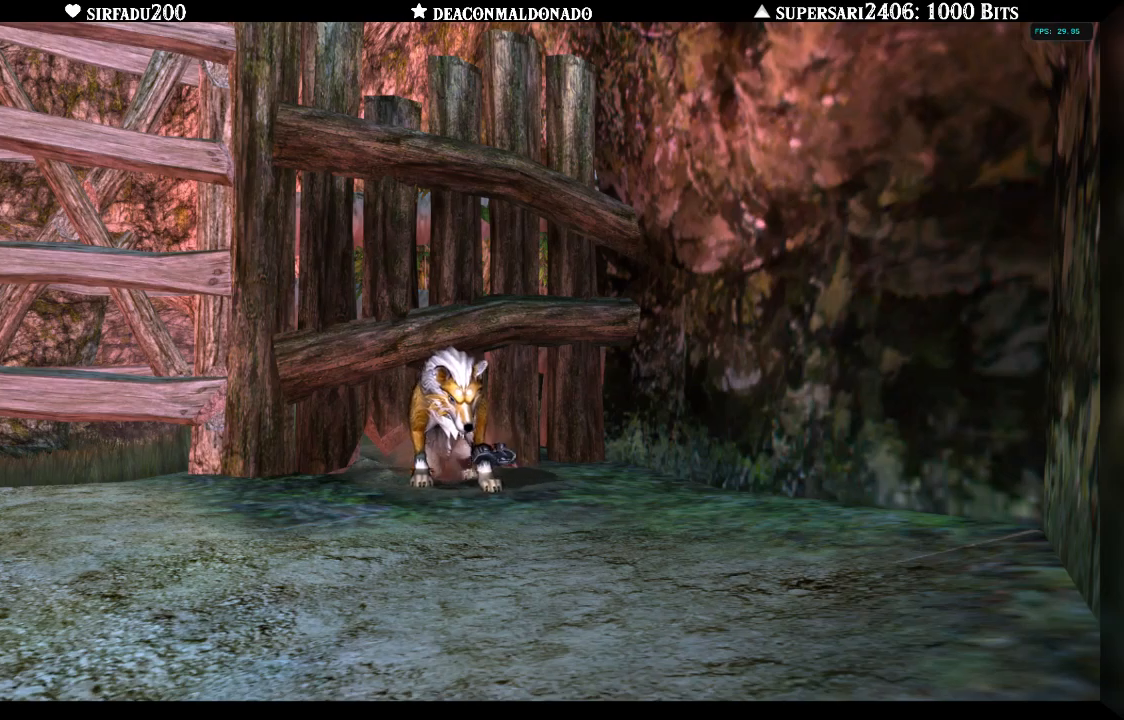
{"dt_ms": 500, "buttons": [], "left_stick": "center", "right_stick": "center", "events": [[50, "L1", "down"], [200, "L1", "up"], [300, "L1", "down"], [433, "L1", "up"]]}
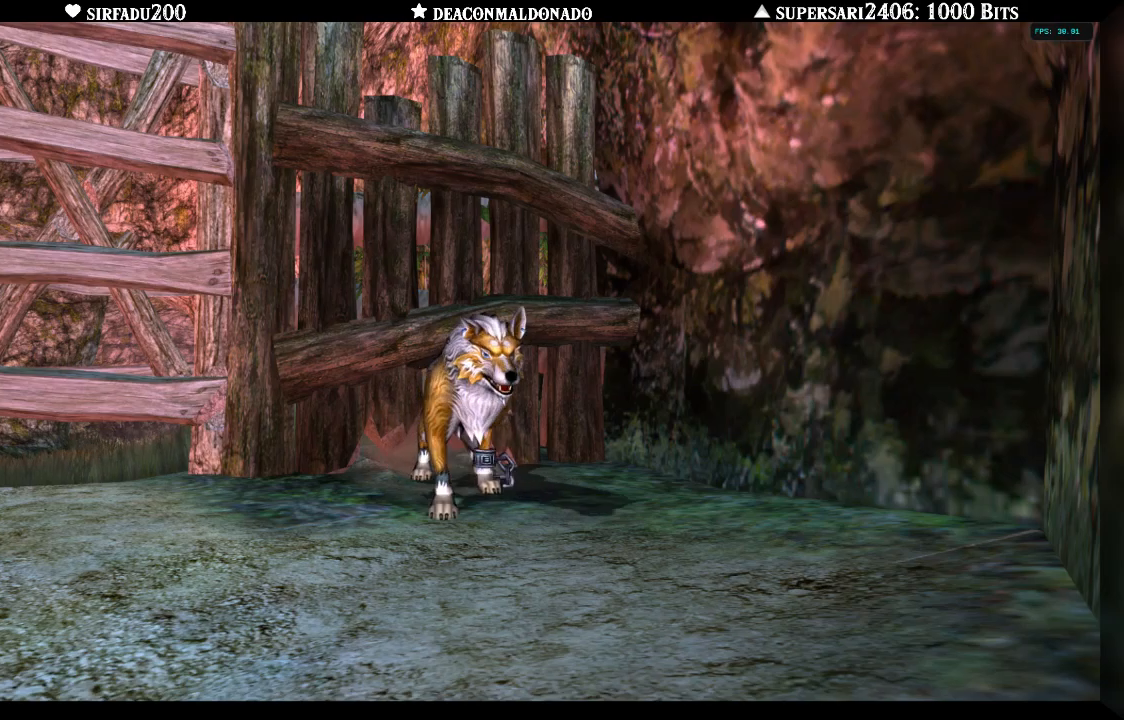
{"dt_ms": 500, "buttons": ["L1"], "left_stick": "center", "right_stick": "center", "events": [[33, "L1", "down"], [167, "L1", "up"], [233, "L1", "down"]]}
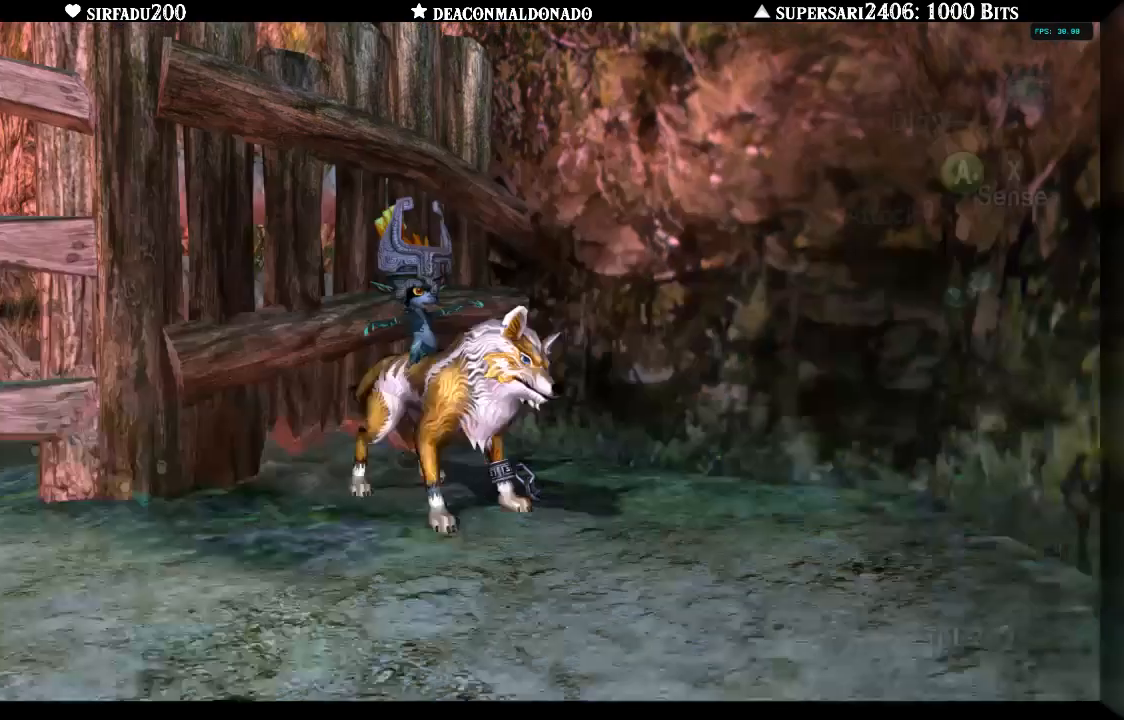
{"dt_ms": 500, "buttons": [], "left_stick": "up", "right_stick": "center", "events": [[100, "L1", "up"], [167, "L1", "down"], [283, "L1", "up"], [400, "left_stick", "up"]]}
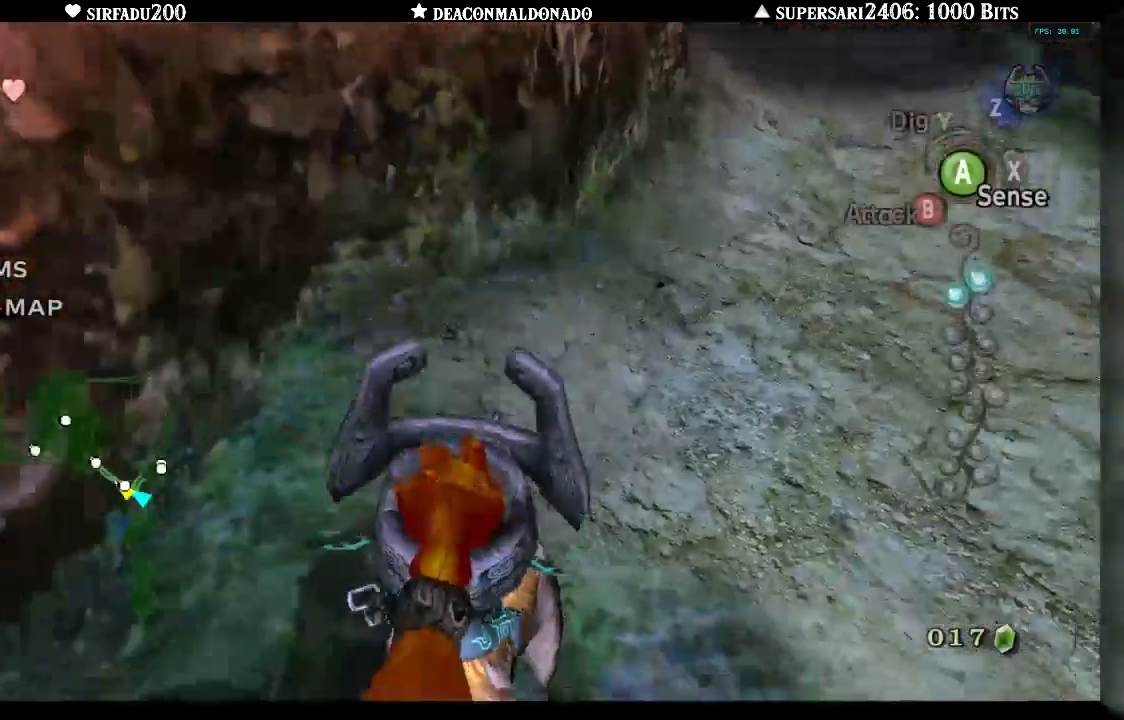
{"dt_ms": 500, "buttons": ["A"], "left_stick": "up-right", "right_stick": "center", "events": [[133, "A", "down"], [183, "X", "down"], [250, "A", "up"], [250, "X", "up"], [300, "A", "down"], [333, "left_stick", "up-right"], [383, "A", "up"], [450, "A", "down"]]}
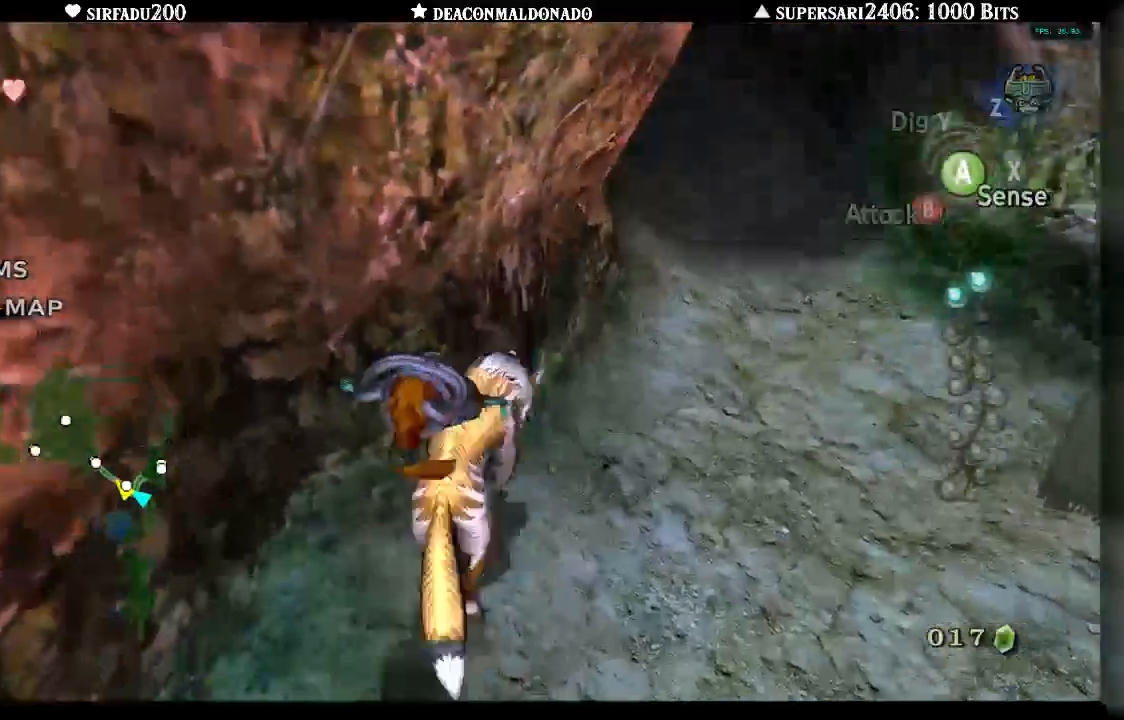
{"dt_ms": 500, "buttons": [], "left_stick": "up-right", "right_stick": "center", "events": [[133, "A", "up"]]}
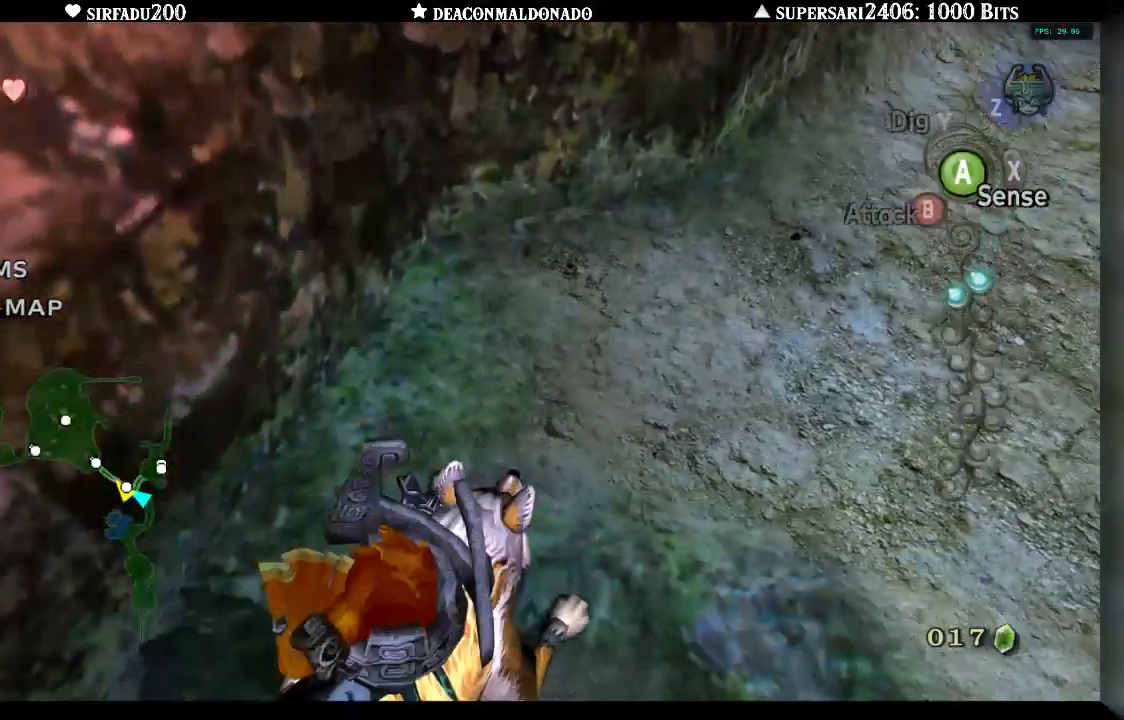
{"dt_ms": 500, "buttons": [], "left_stick": "up-right", "right_stick": "center", "events": [[250, "A", "down"], [317, "A", "up"], [383, "A", "down"], [450, "A", "up"]]}
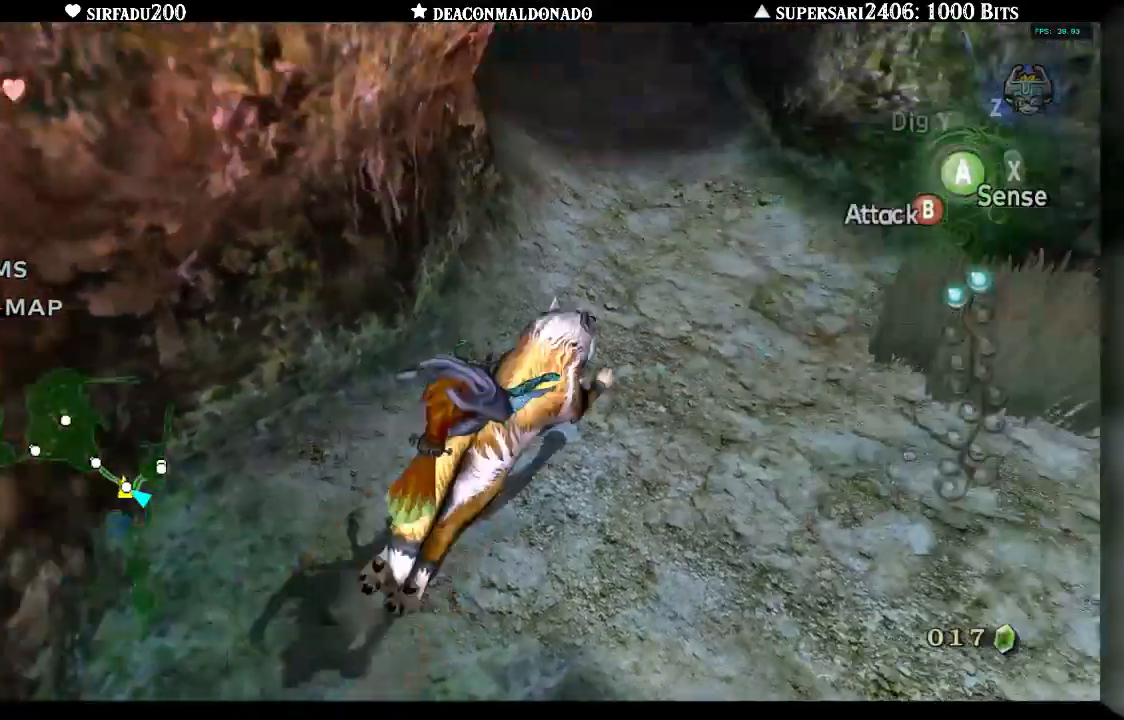
{"dt_ms": 500, "buttons": [], "left_stick": "up", "right_stick": "center", "events": [[50, "A", "down"], [67, "left_stick", "up"], [233, "A", "up"], [400, "A", "down"], [467, "A", "up"]]}